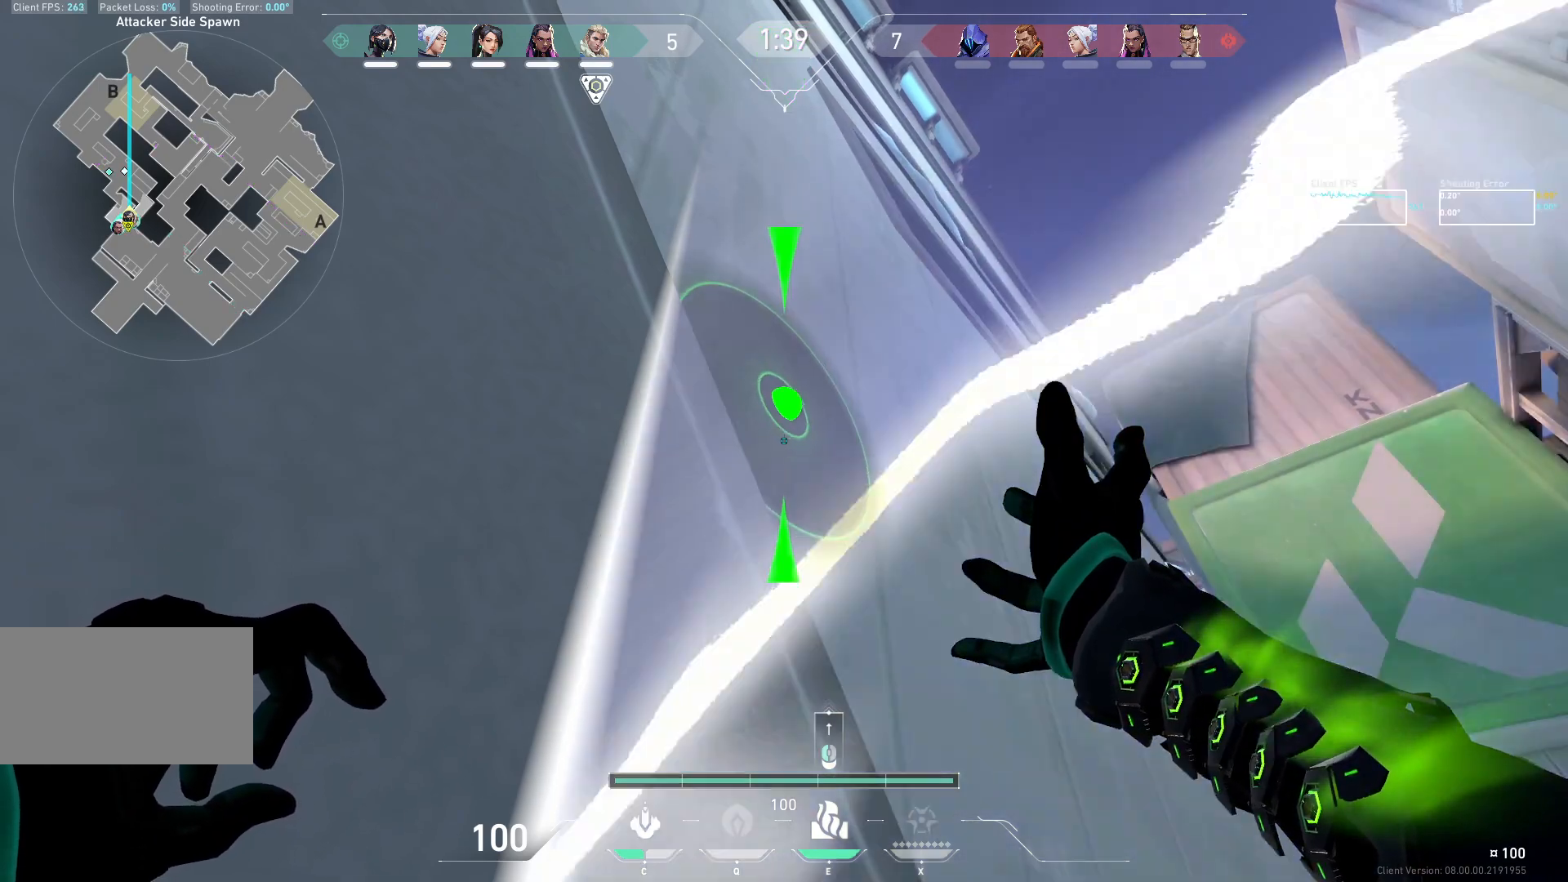
Gameplay with keyboard and mouse; each line is a JSON object with the keys and mouse buttons held at the frame after it. "events" lists presses ("down") and releases ("up") of "a", "ctrl", "d", "e", "q", "s", "shift", "space", "w", "mouse_left", "mouse_wheel", "mouse_right", "mouse_mb4" and "mouse_mb5" between this image and that frame as [ms after this image, input, new state], when the widget could be followed in between. "mouse_left", "mouse_wheel", "mouse_right", "mouse_mb4", "mouse_mb5" = the "left", "wheel", "right", "mb4", "mb5" buttons of the "mouse" list. No other keys are recorded. "wheel" means that the mouse wheel is clicked or scrolled. Not read: mouse_move.
{"keys": ["d"], "mouse": [], "events": [[33, "mouse_left", "down"], [183, "mouse_left", "up"], [200, "mouse_left", "down"], [233, "mouse_left", "up"], [400, "d", "down"]]}
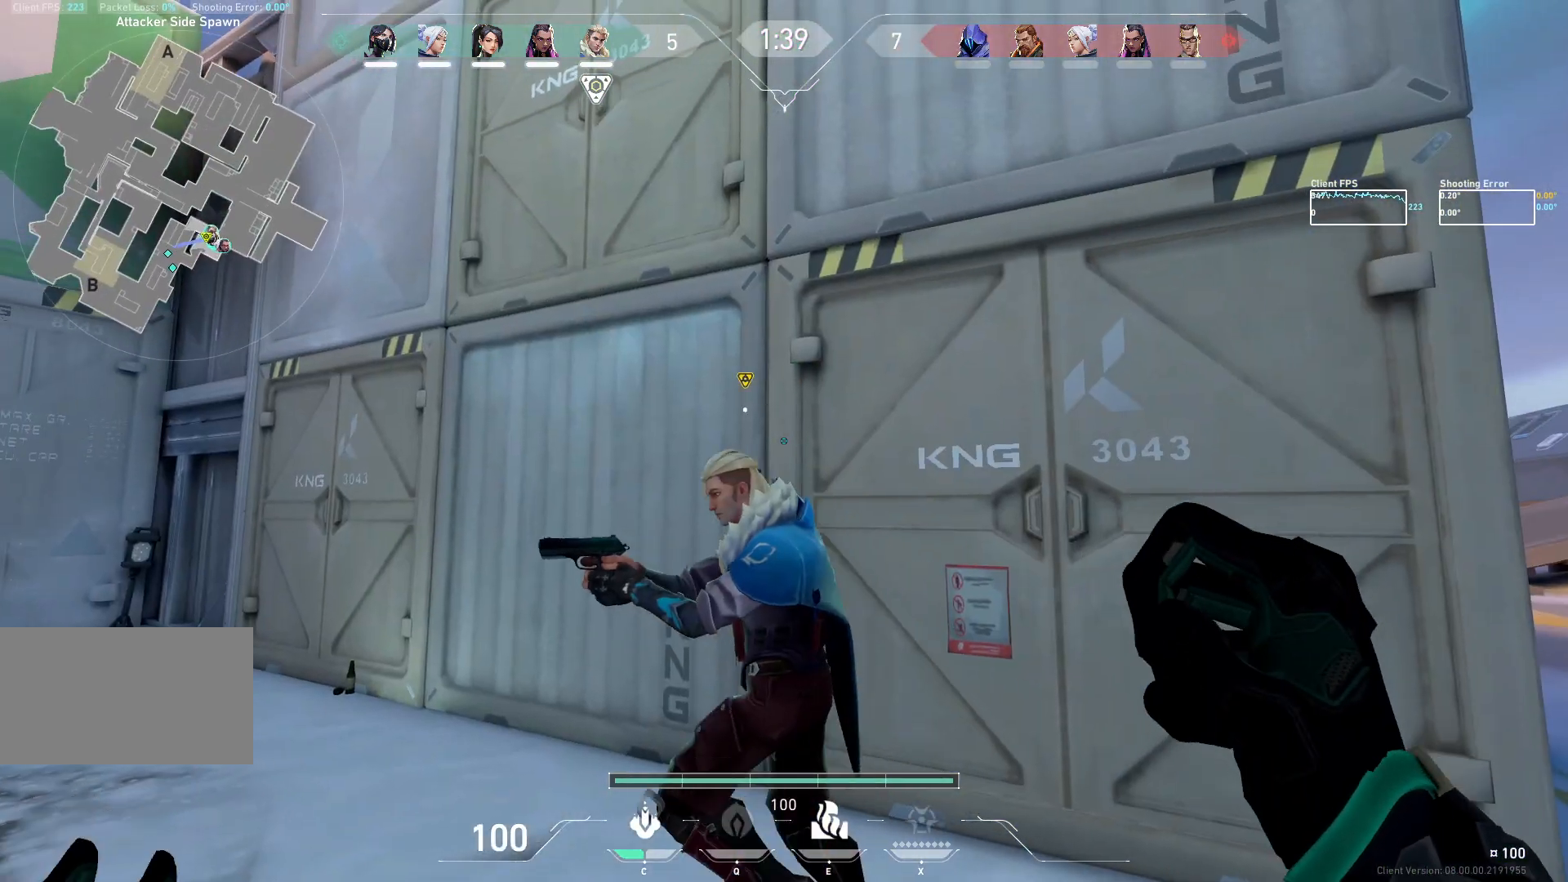
{"keys": ["w"], "mouse": [], "events": [[350, "w", "down"], [417, "d", "up"]]}
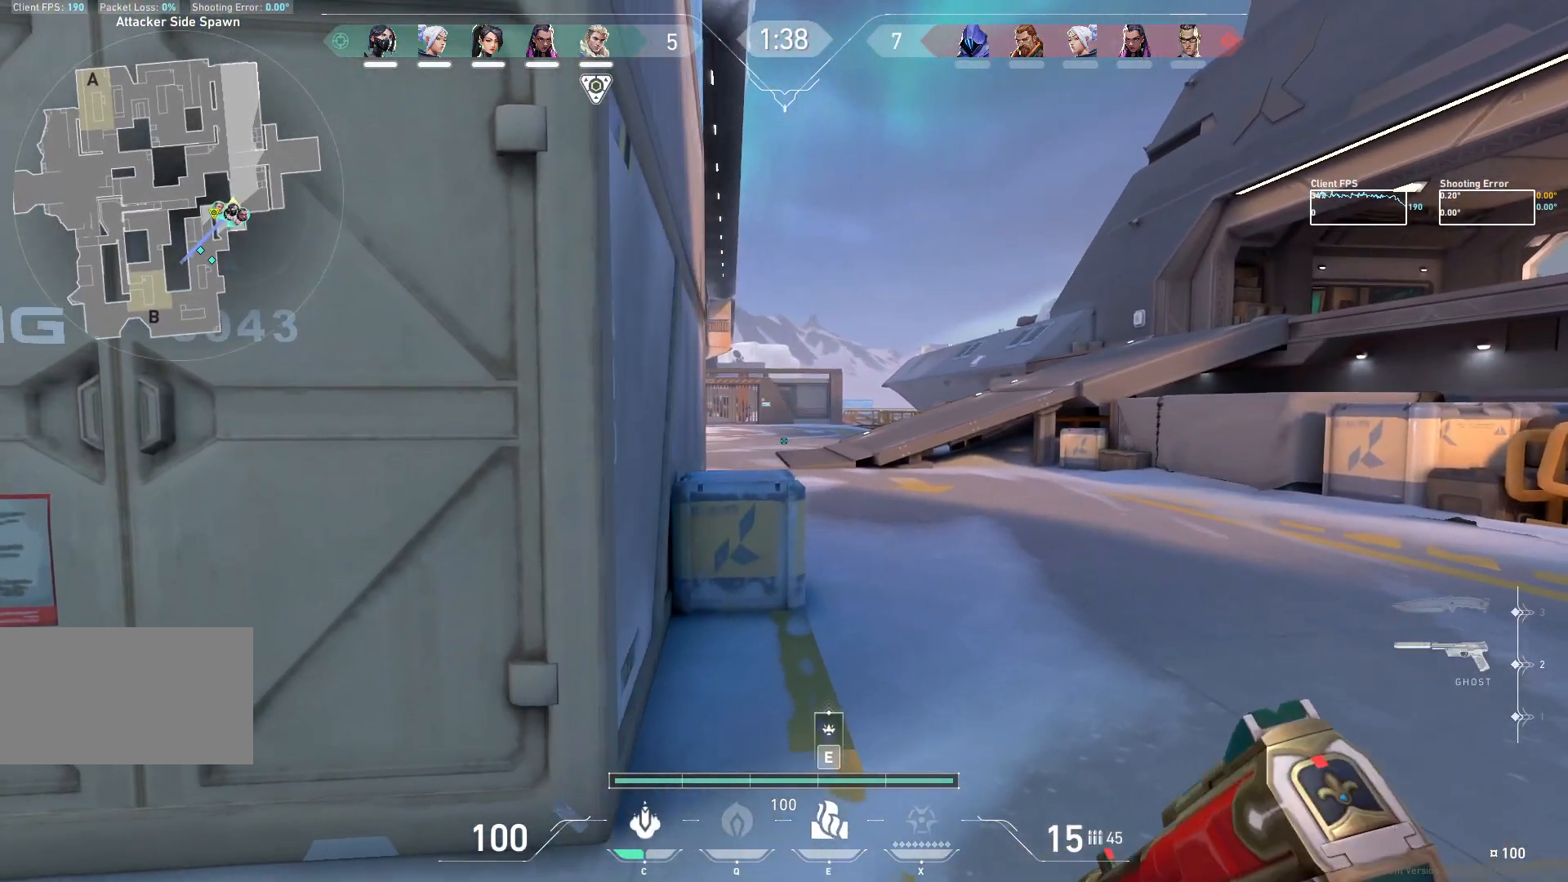
{"keys": ["w"], "mouse": ["mb5"], "events": [[100, "d", "down"], [150, "w", "up"], [233, "d", "up"], [333, "w", "down"], [383, "mouse_mb5", "down"]]}
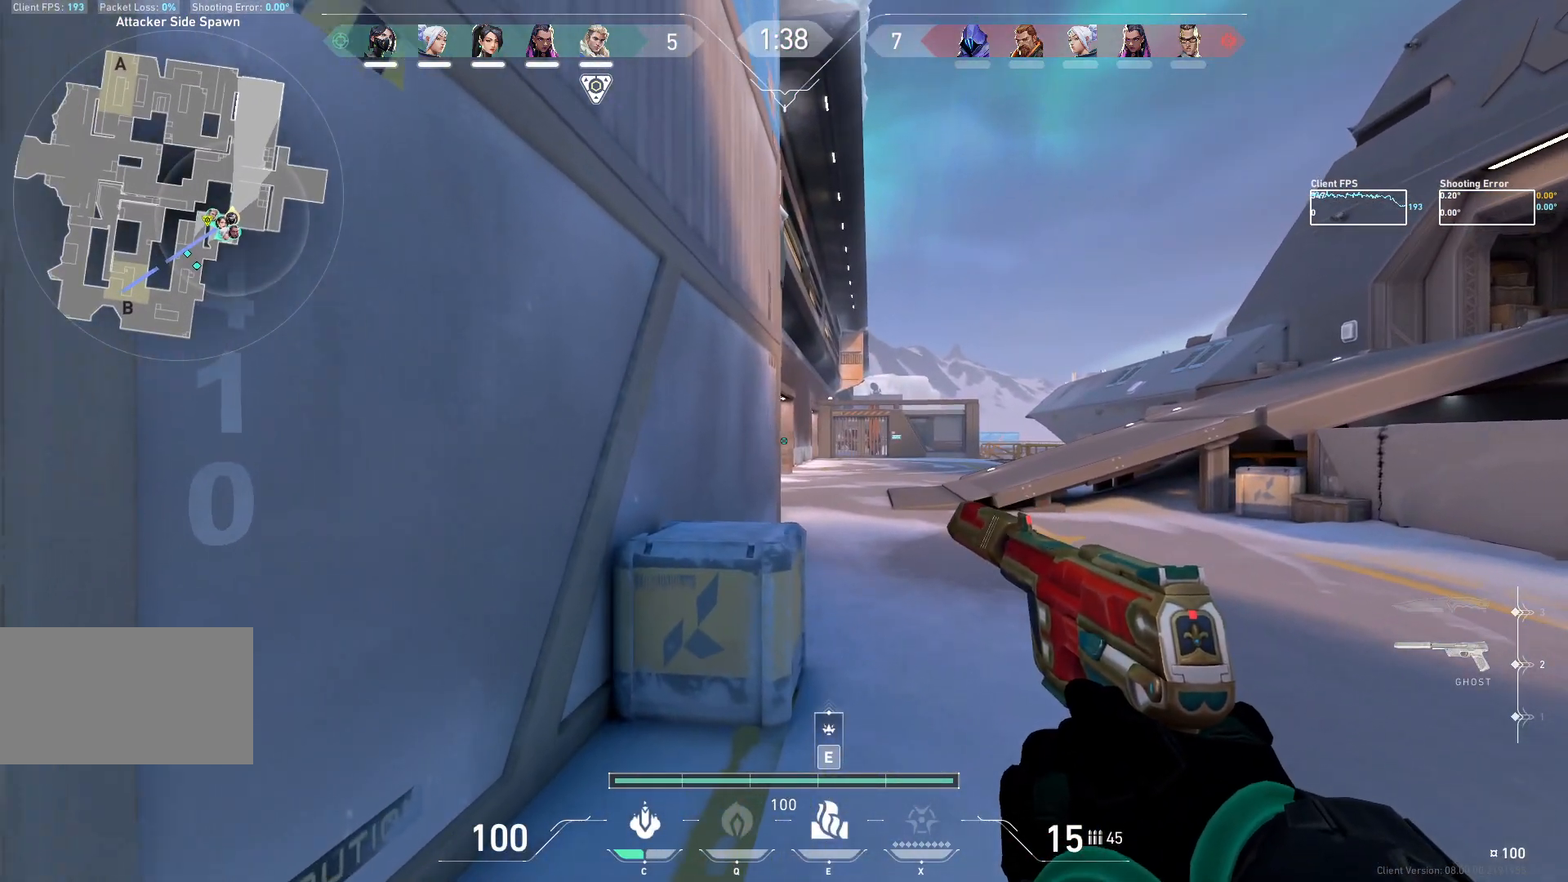
{"keys": ["d", "w"], "mouse": ["mb5"], "events": [[250, "d", "down"]]}
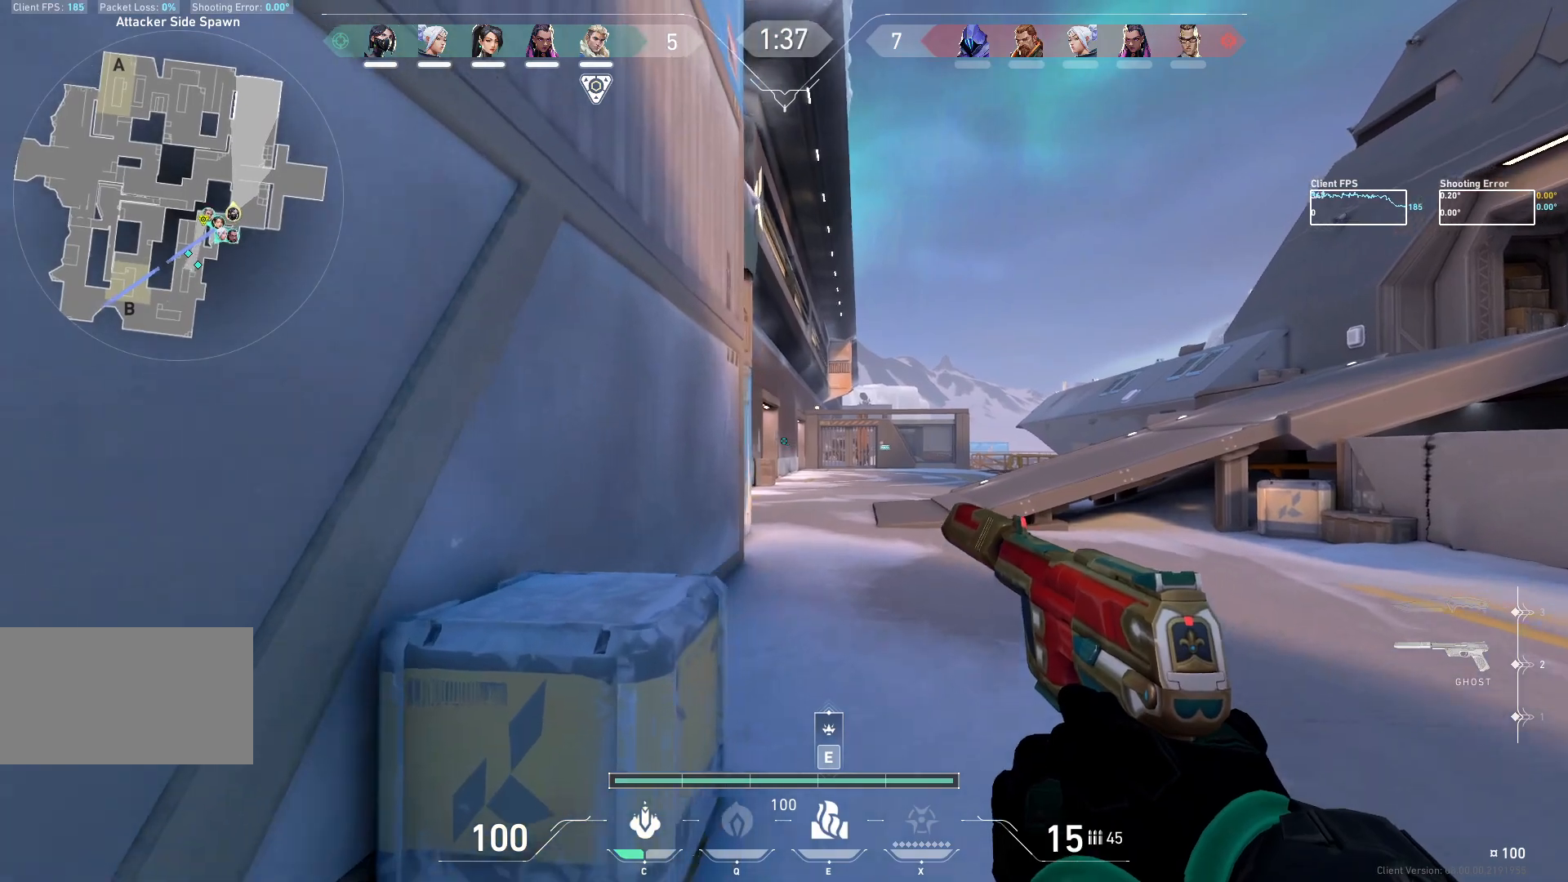
{"keys": ["d", "w"], "mouse": ["mb5"], "events": [[50, "d", "up"], [350, "d", "down"]]}
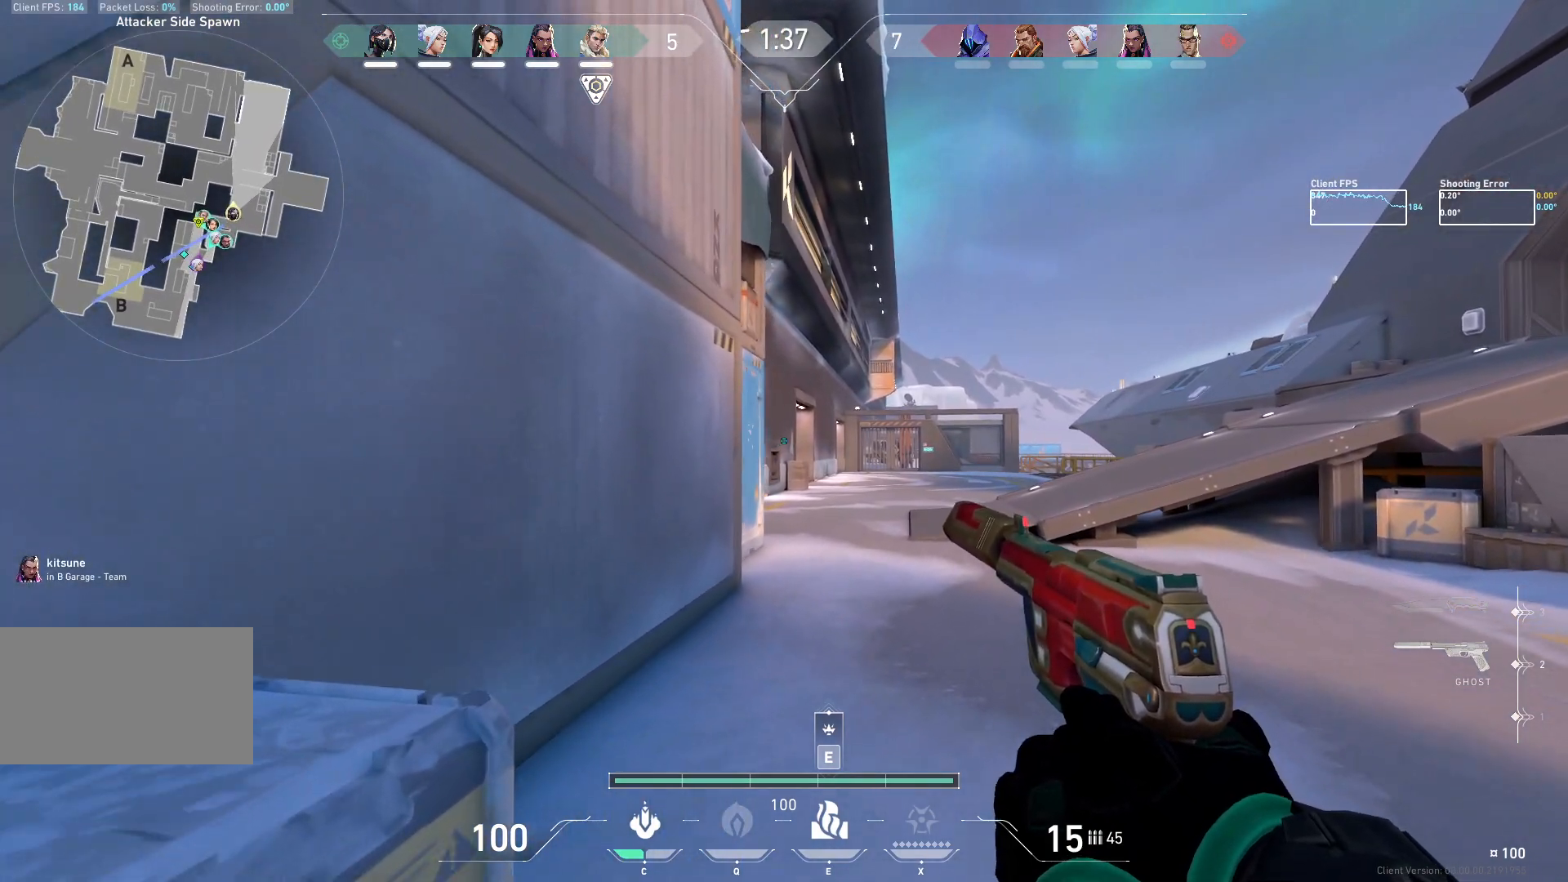
{"keys": ["w"], "mouse": ["mb5"], "events": [[17, "d", "up"]]}
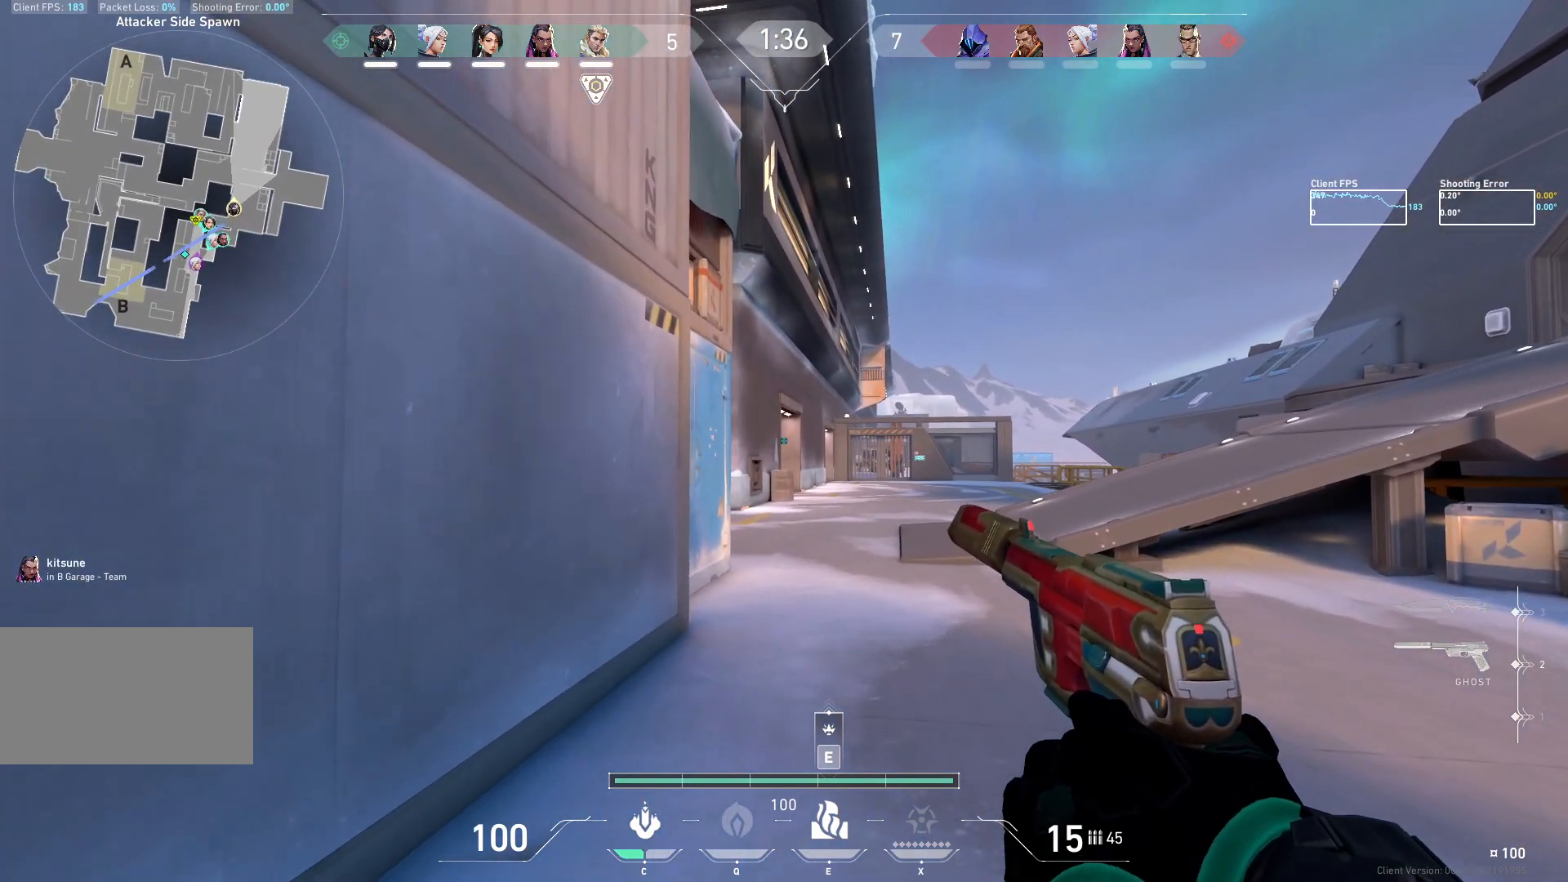
{"keys": ["a", "w"], "mouse": ["mb5"], "events": [[383, "a", "down"]]}
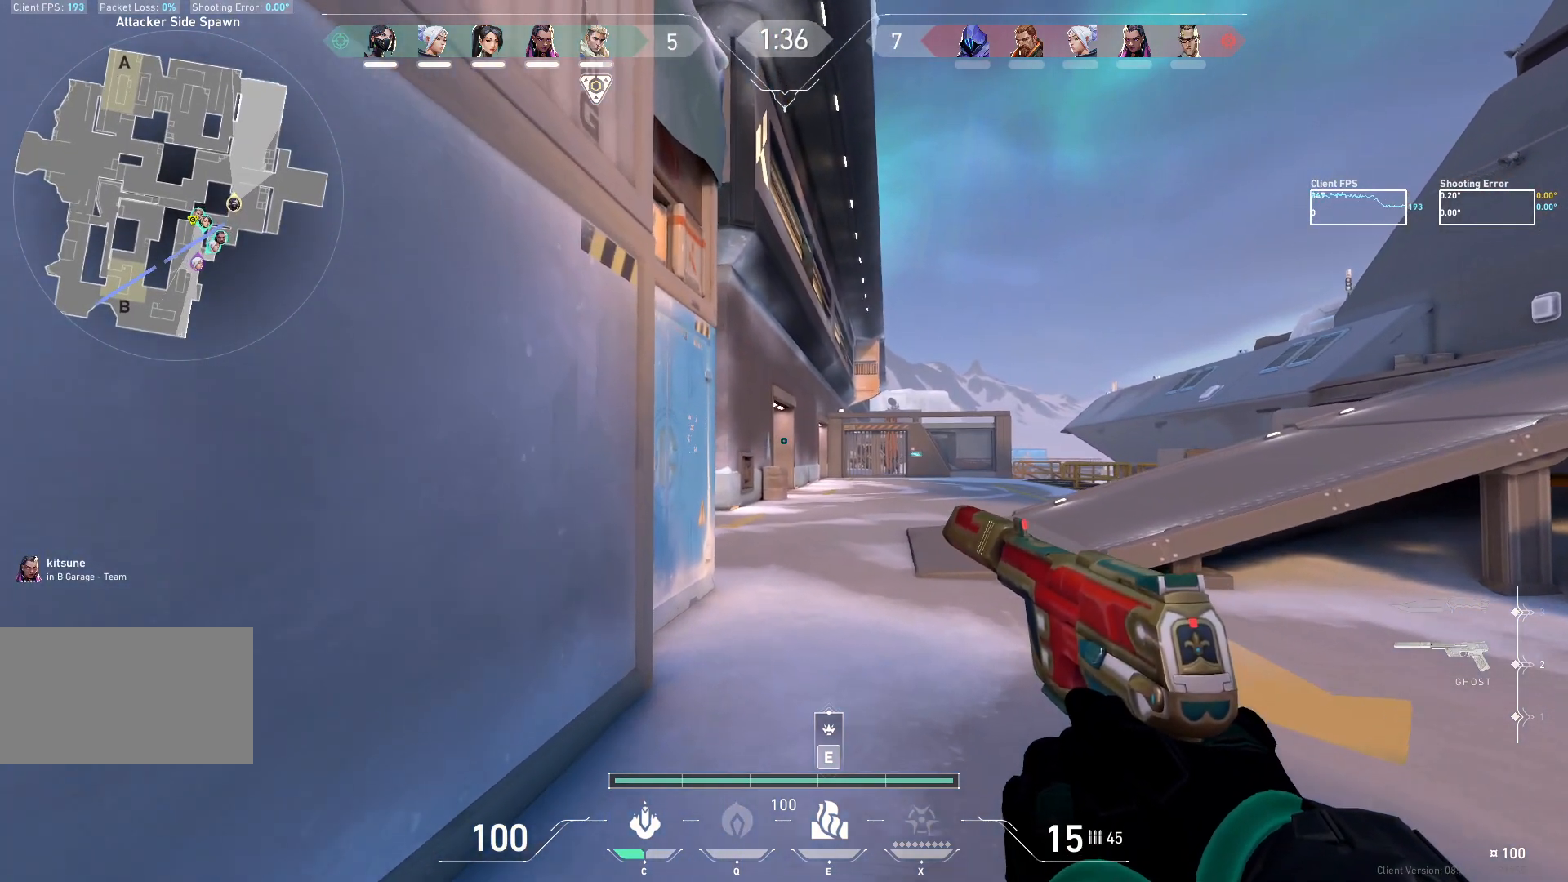
{"keys": ["d", "w"], "mouse": ["mb5"], "events": [[83, "a", "up"], [233, "d", "down"]]}
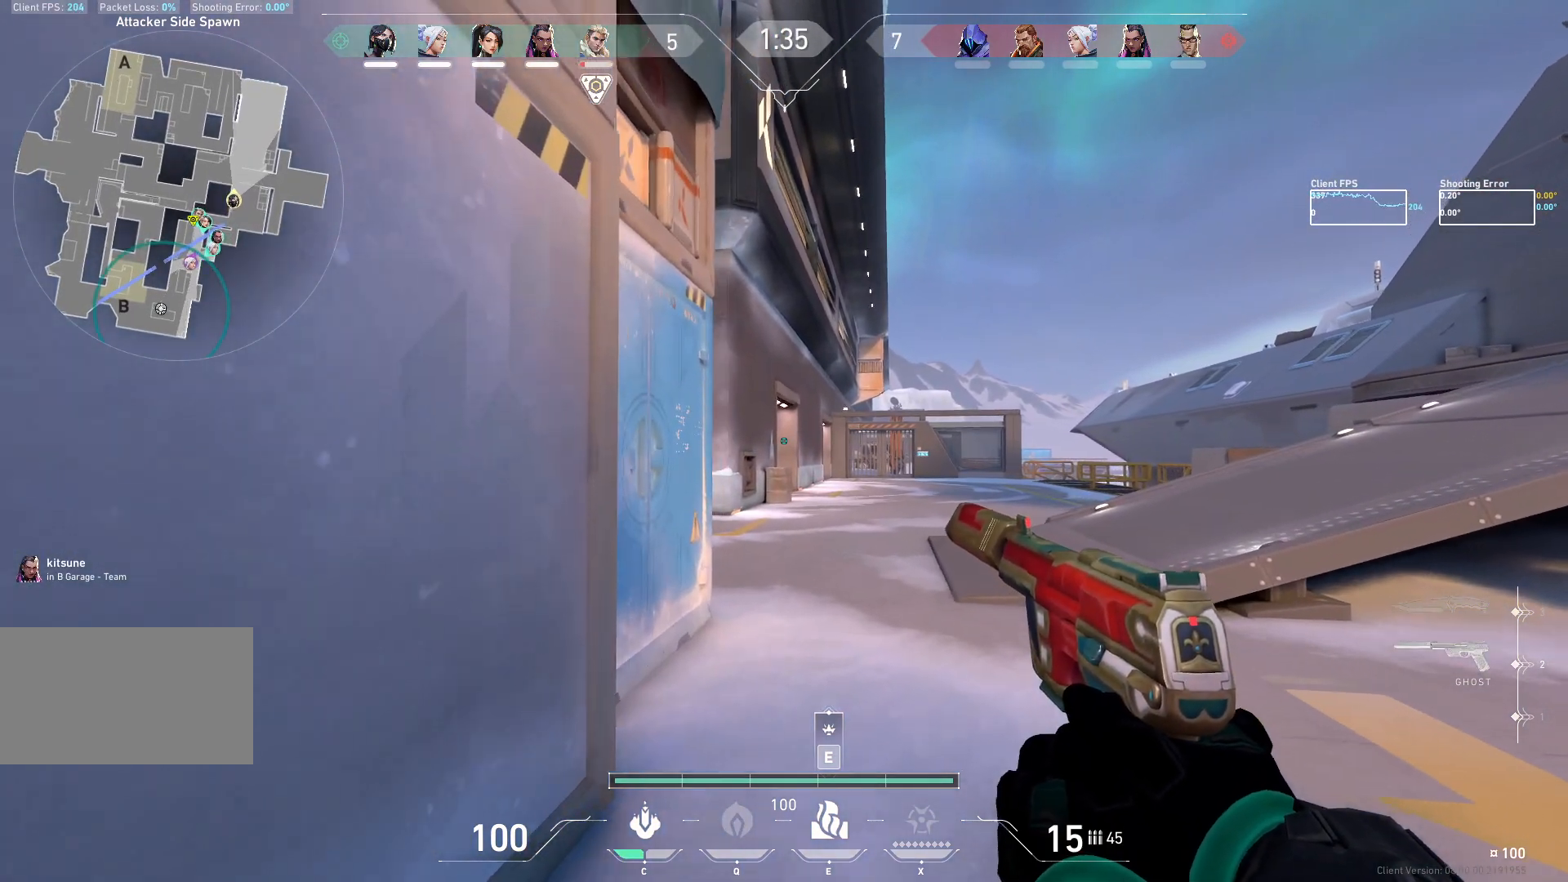
{"keys": ["w"], "mouse": ["mb5"], "events": [[333, "d", "up"]]}
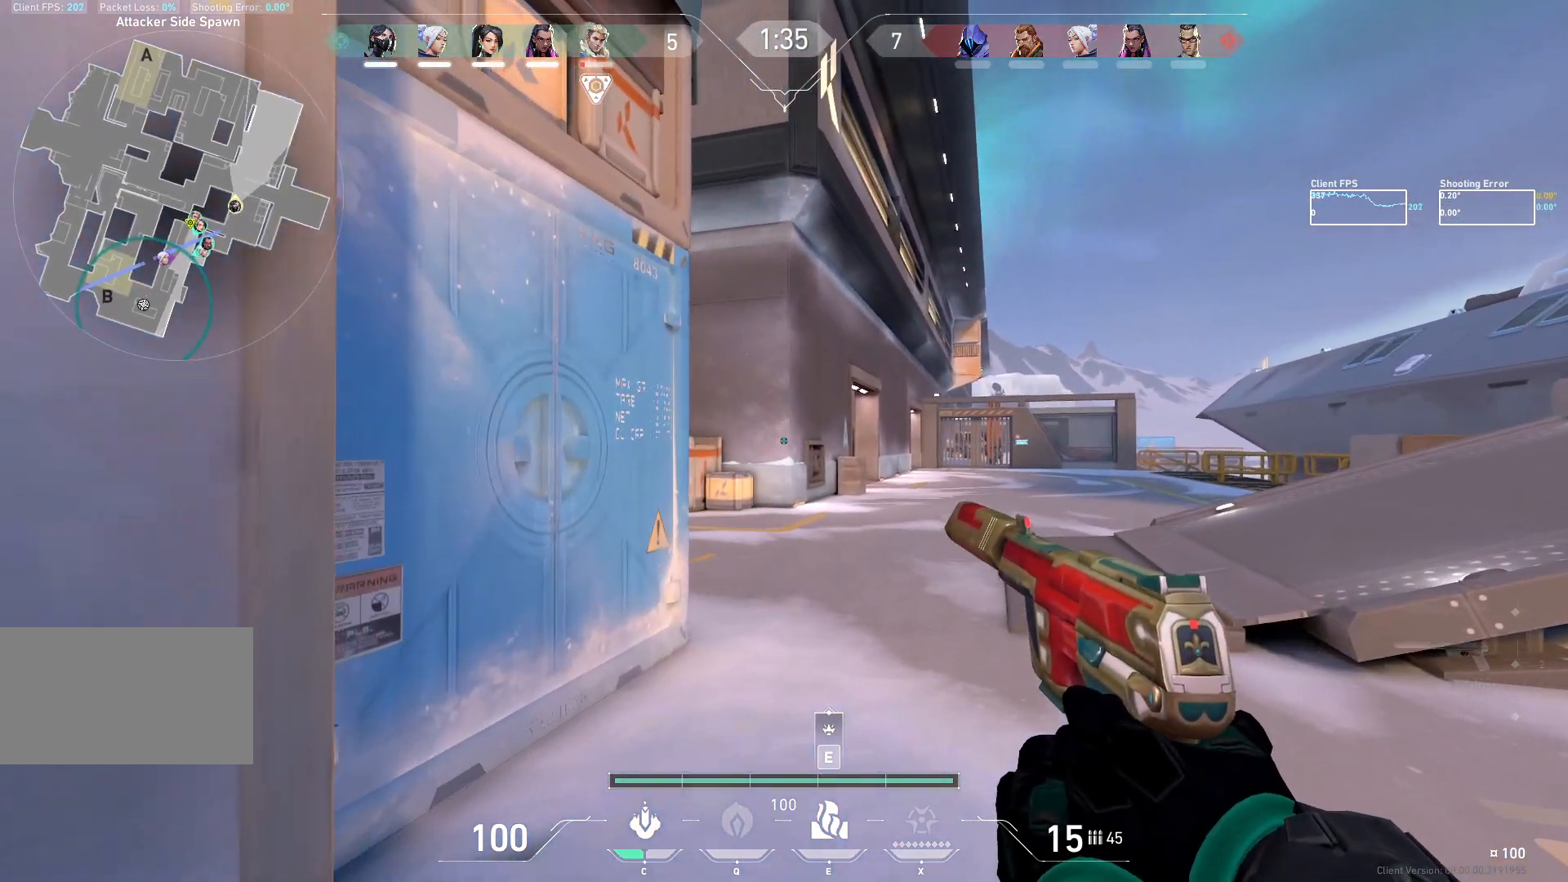
{"keys": ["a", "w"], "mouse": ["mb5"], "events": [[83, "a", "down"]]}
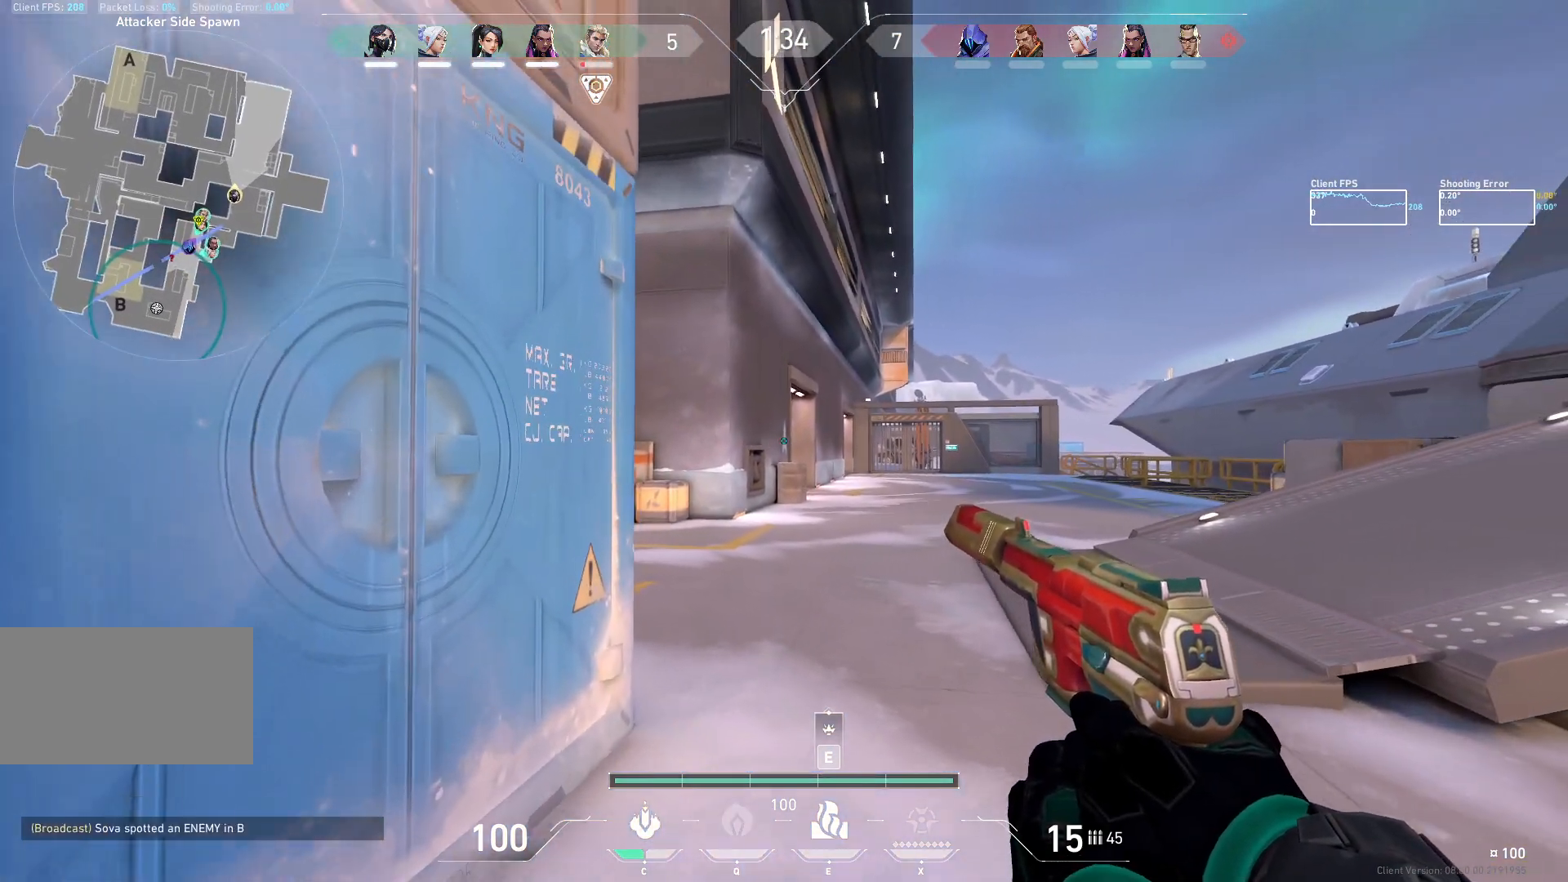
{"keys": ["d"], "mouse": ["mb5"], "events": [[67, "a", "up"], [117, "d", "down"], [500, "w", "up"]]}
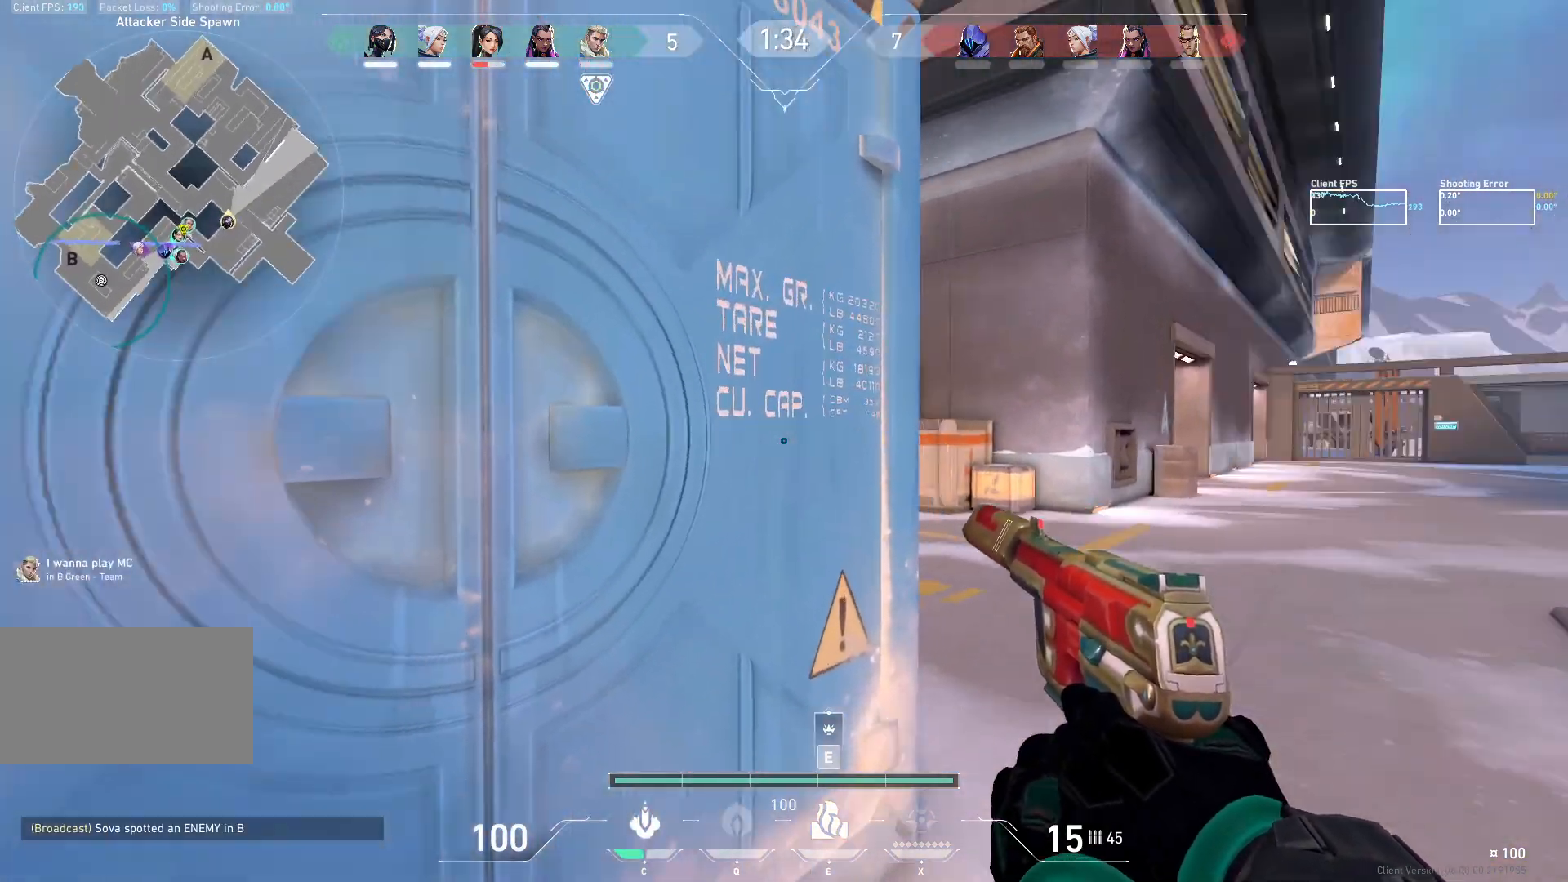
{"keys": ["d", "w"], "mouse": ["mb5"], "events": [[217, "d", "up"], [250, "mouse_mb5", "up"], [333, "w", "down"], [433, "mouse_mb5", "down"], [450, "d", "down"]]}
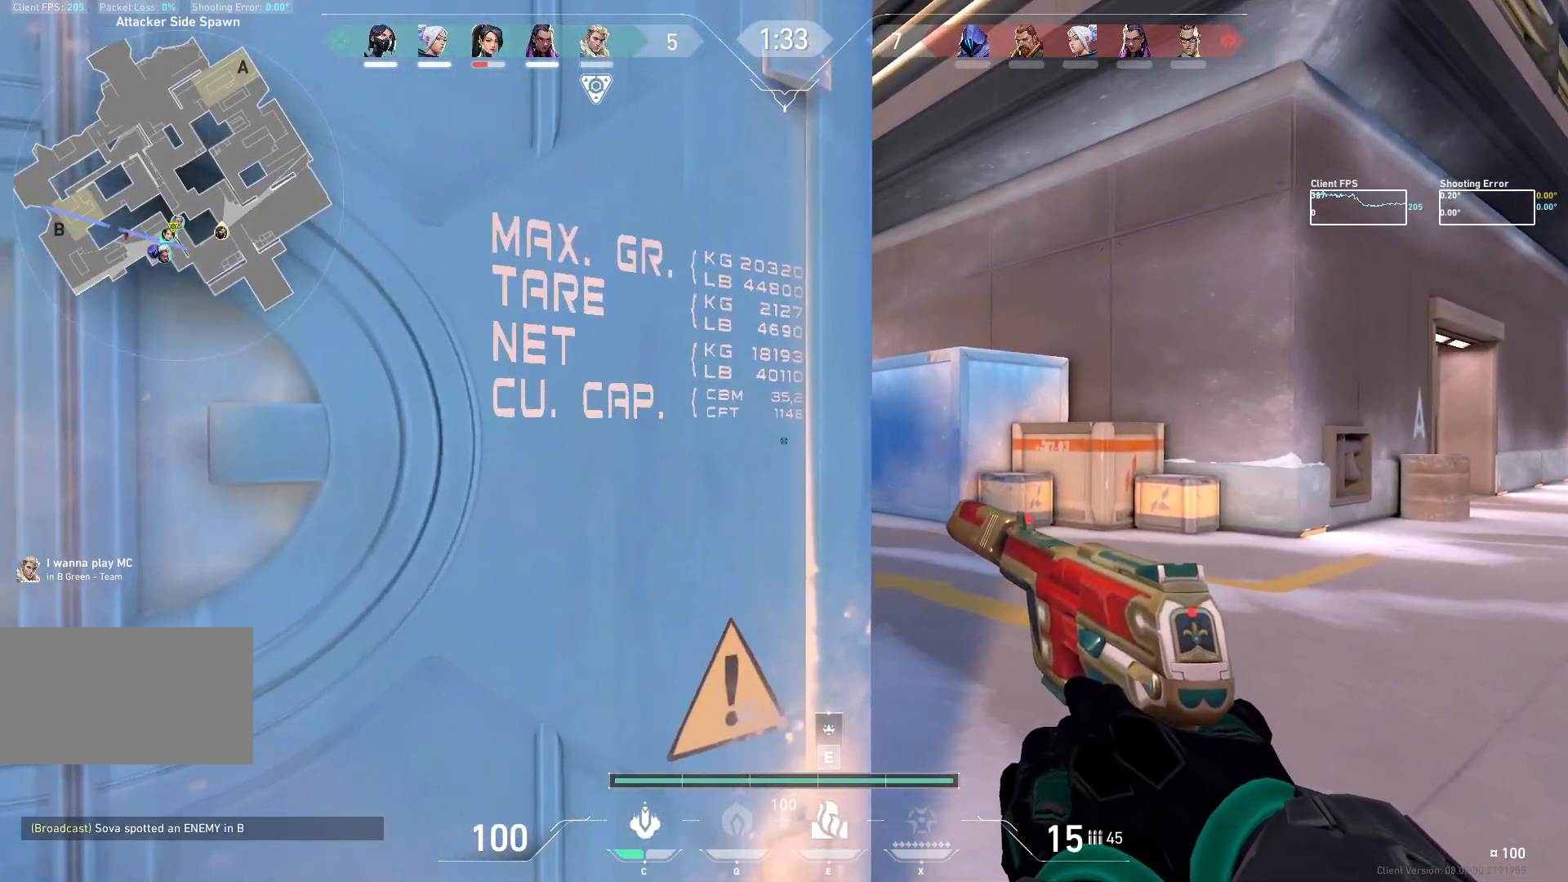
{"keys": ["d", "w"], "mouse": ["mb5"], "events": [[150, "w", "up"], [467, "w", "down"]]}
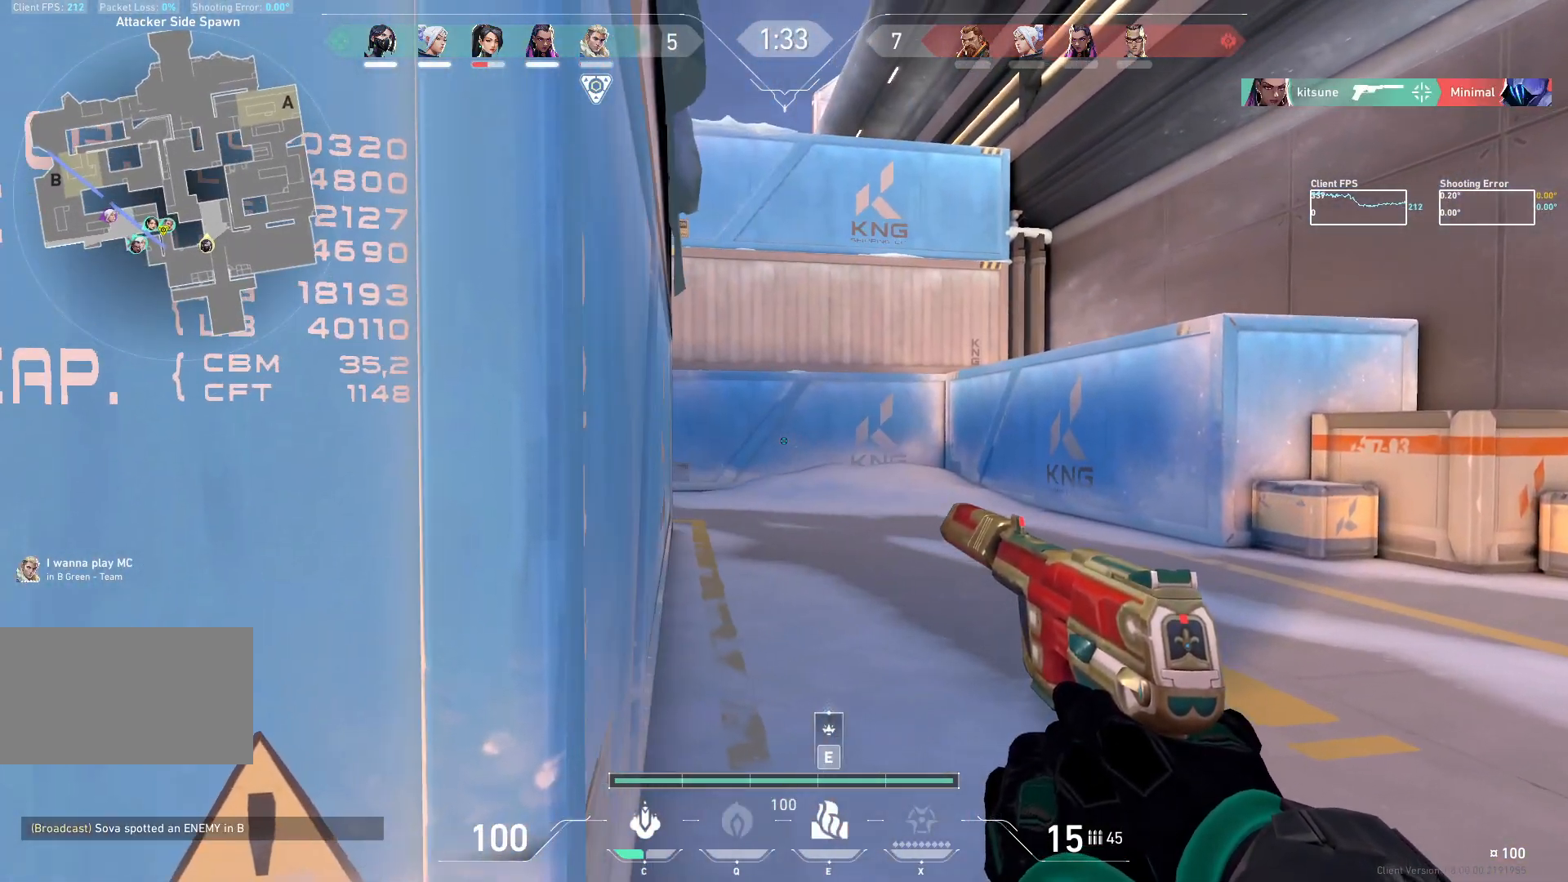
{"keys": ["d"], "mouse": ["mb5"], "events": [[350, "w", "up"]]}
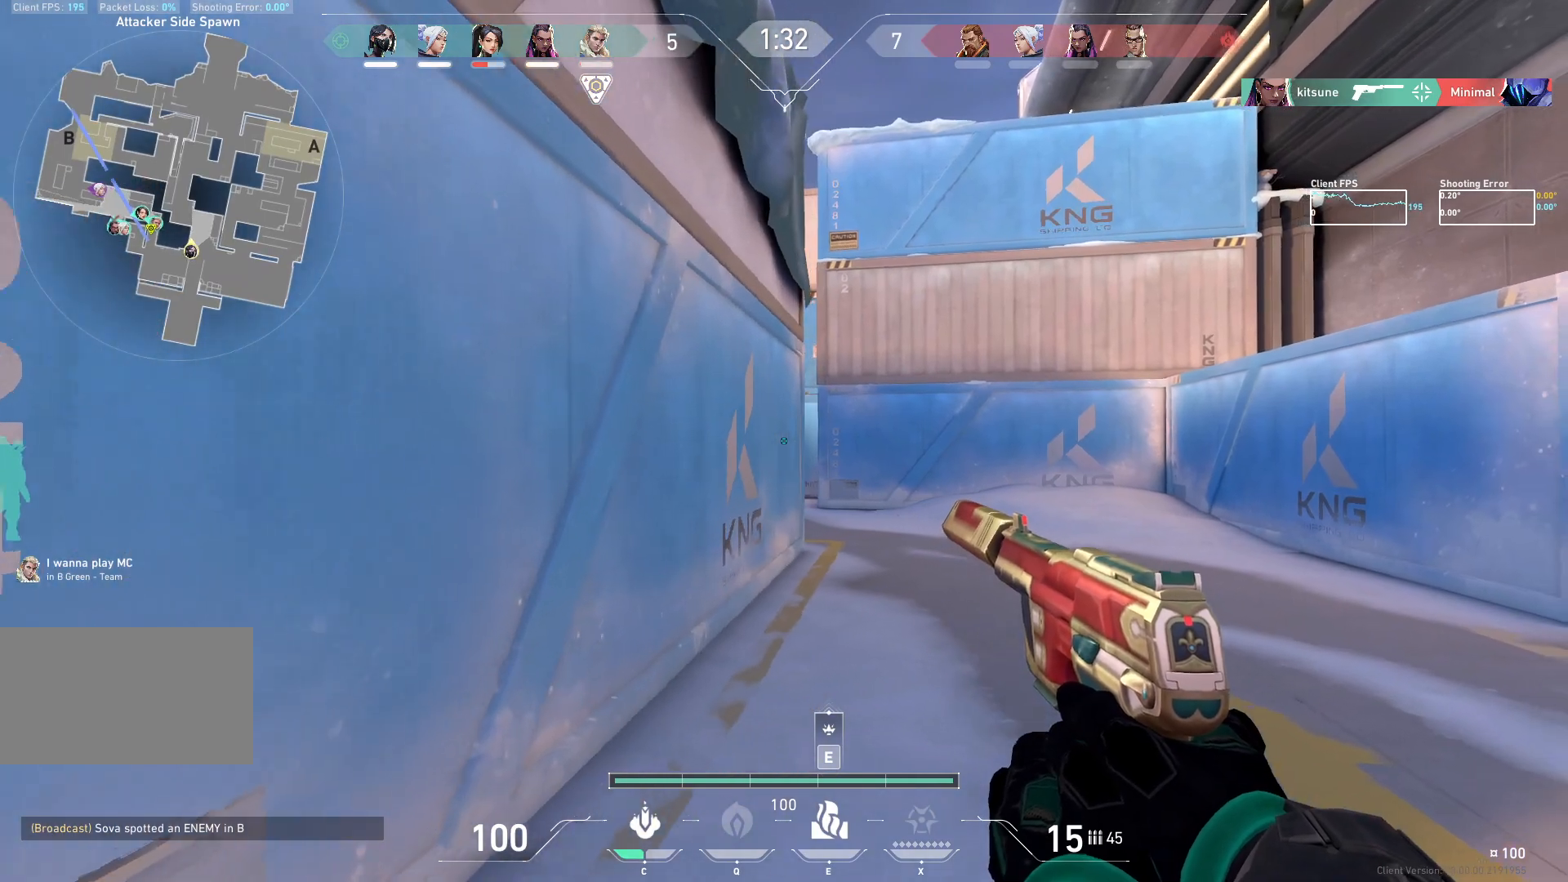
{"keys": ["d"], "mouse": ["mb5"], "events": [[83, "w", "down"], [100, "mouse_mb5", "up"], [133, "d", "up"], [200, "mouse_mb5", "down"], [233, "d", "down"], [483, "w", "up"]]}
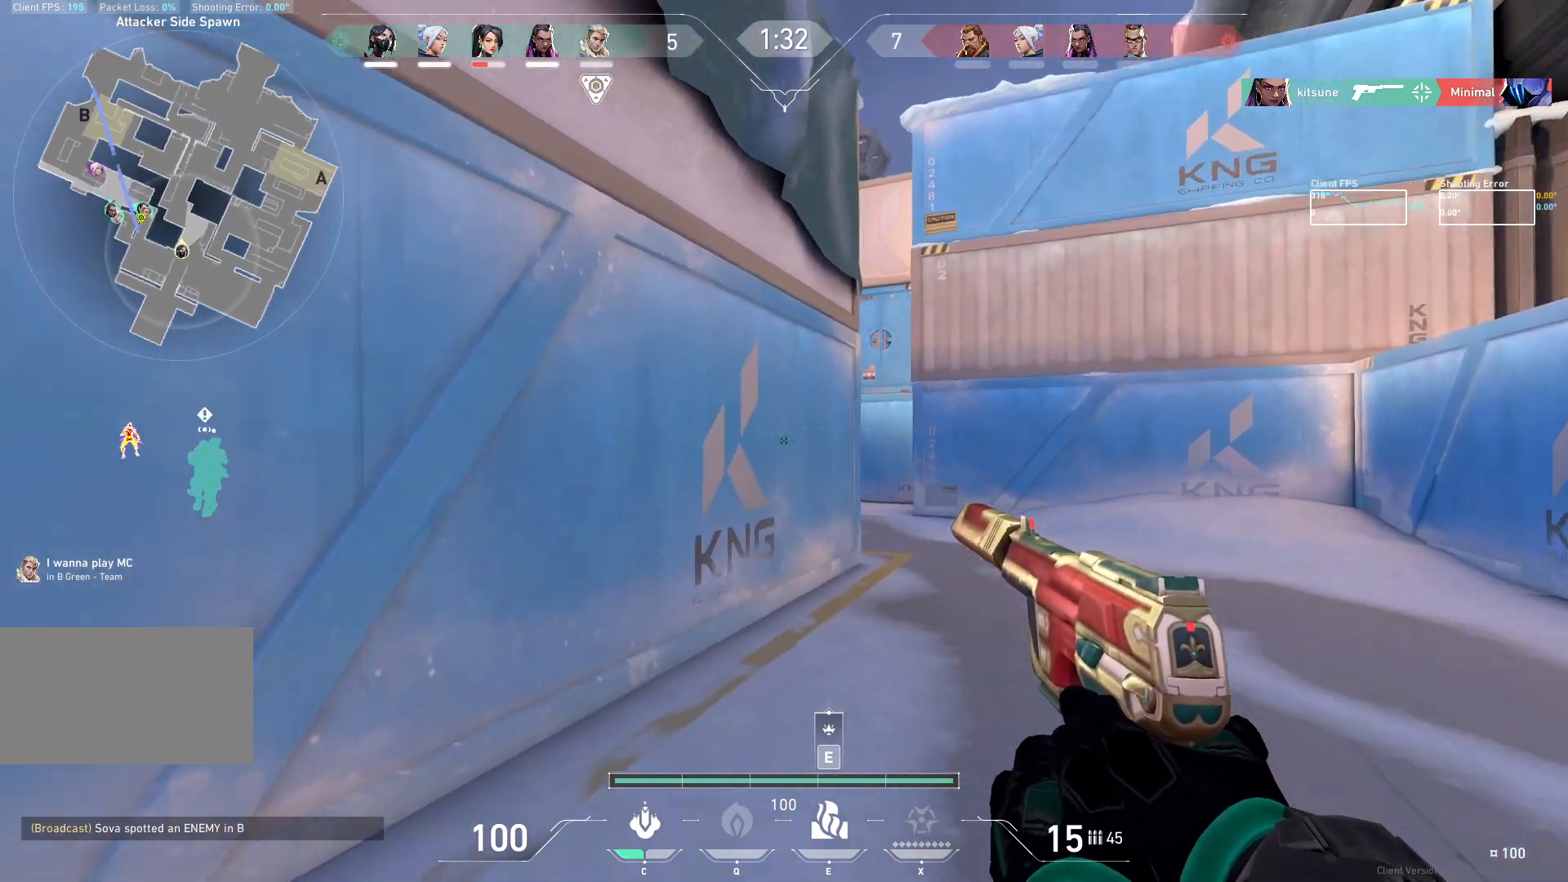
{"keys": ["d"], "mouse": ["mb5"], "events": []}
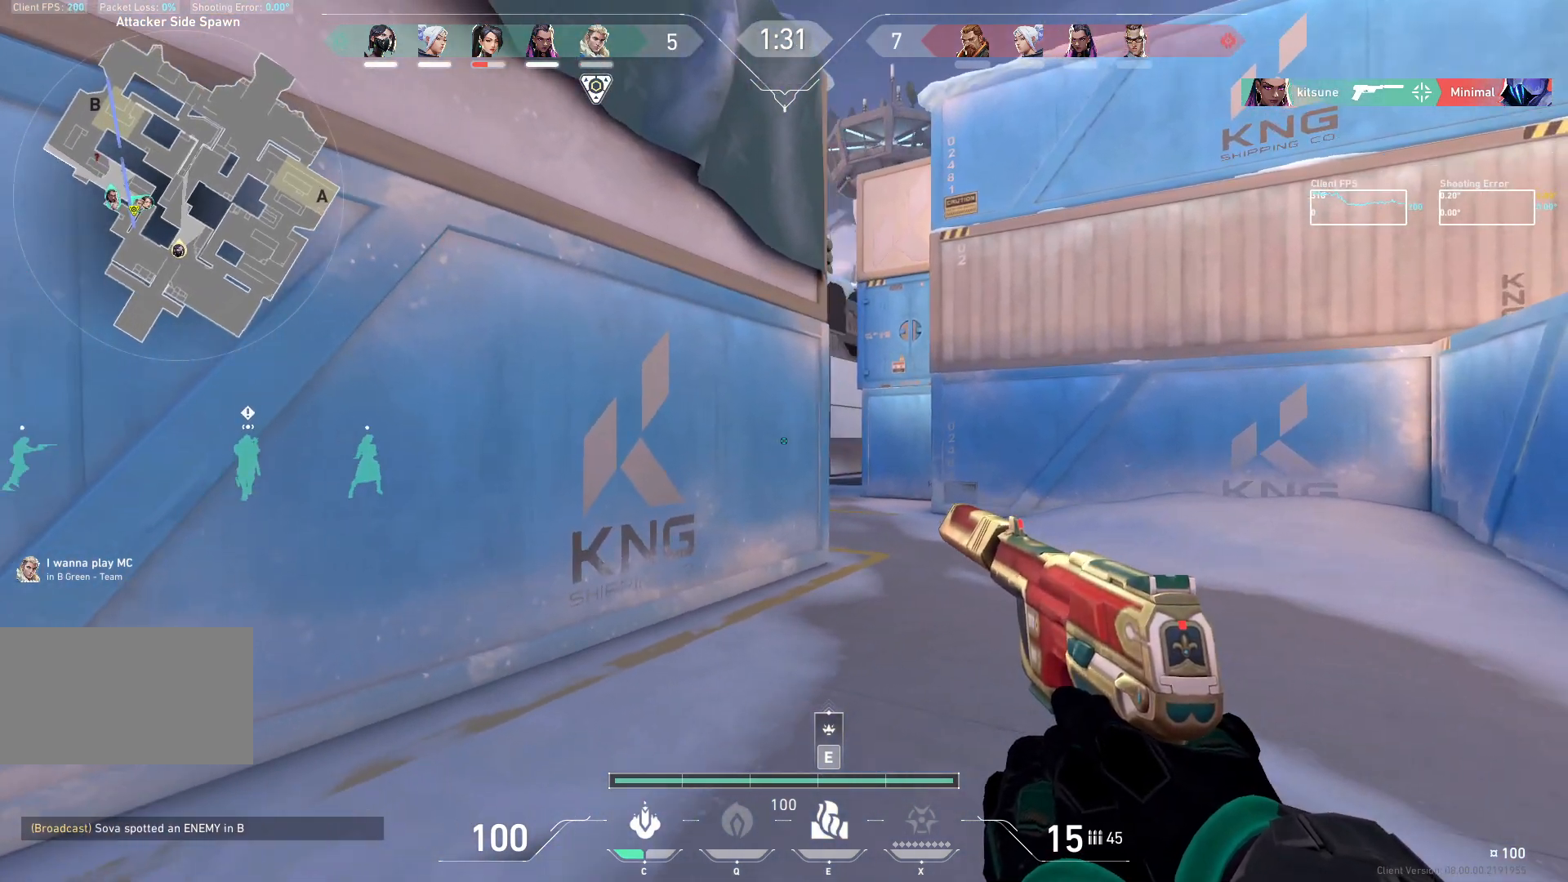
{"keys": ["d", "w"], "mouse": ["mb5"], "events": [[250, "w", "down"]]}
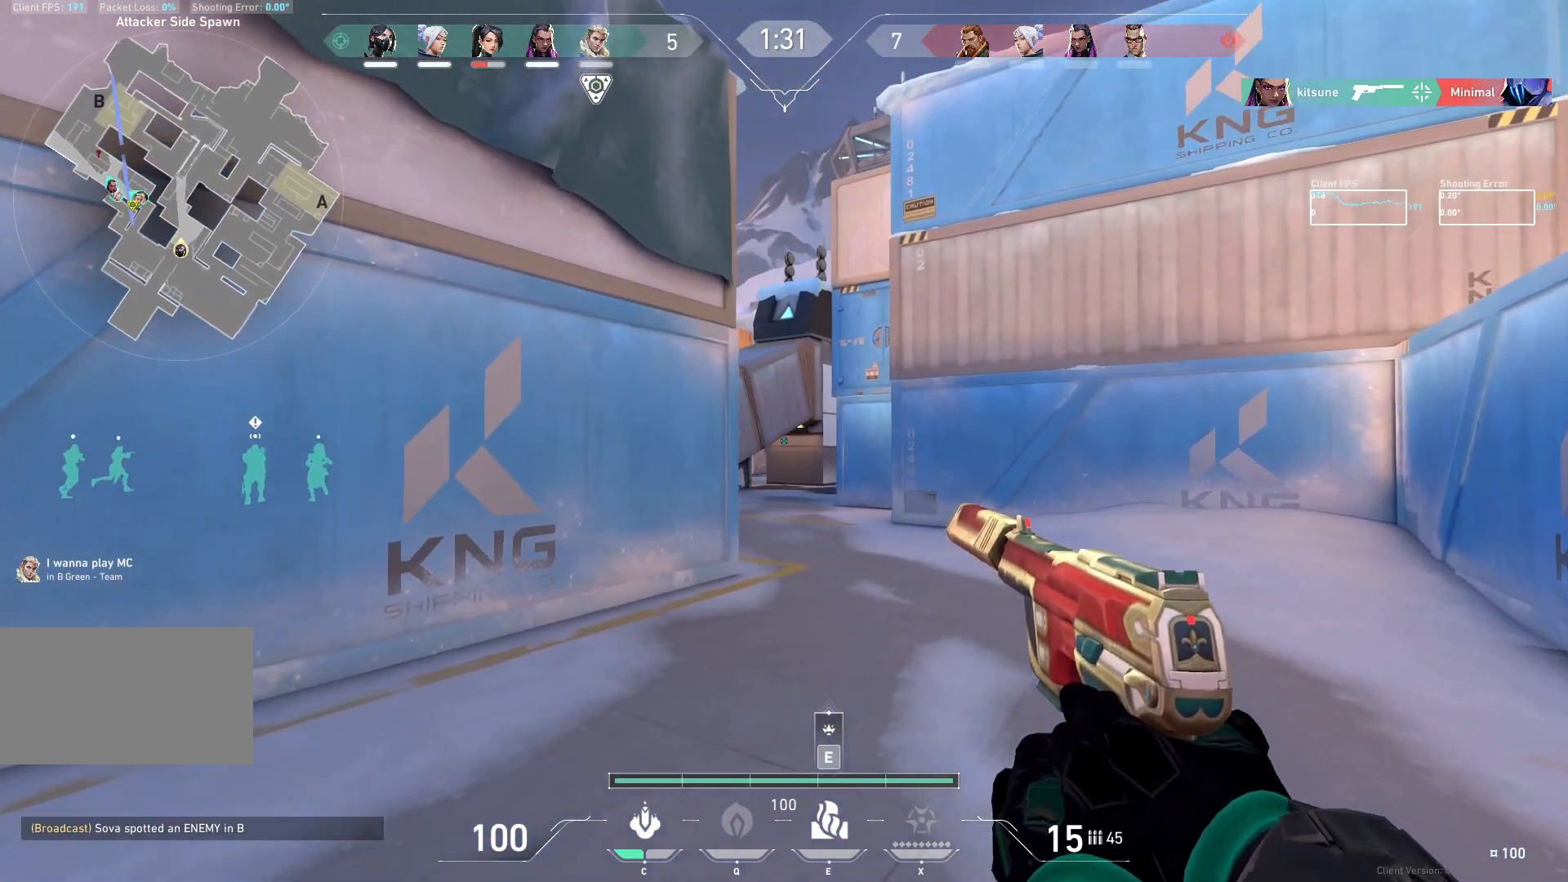
{"keys": ["w"], "mouse": ["mb5"], "events": [[67, "w", "up"], [333, "w", "down"], [467, "d", "up"]]}
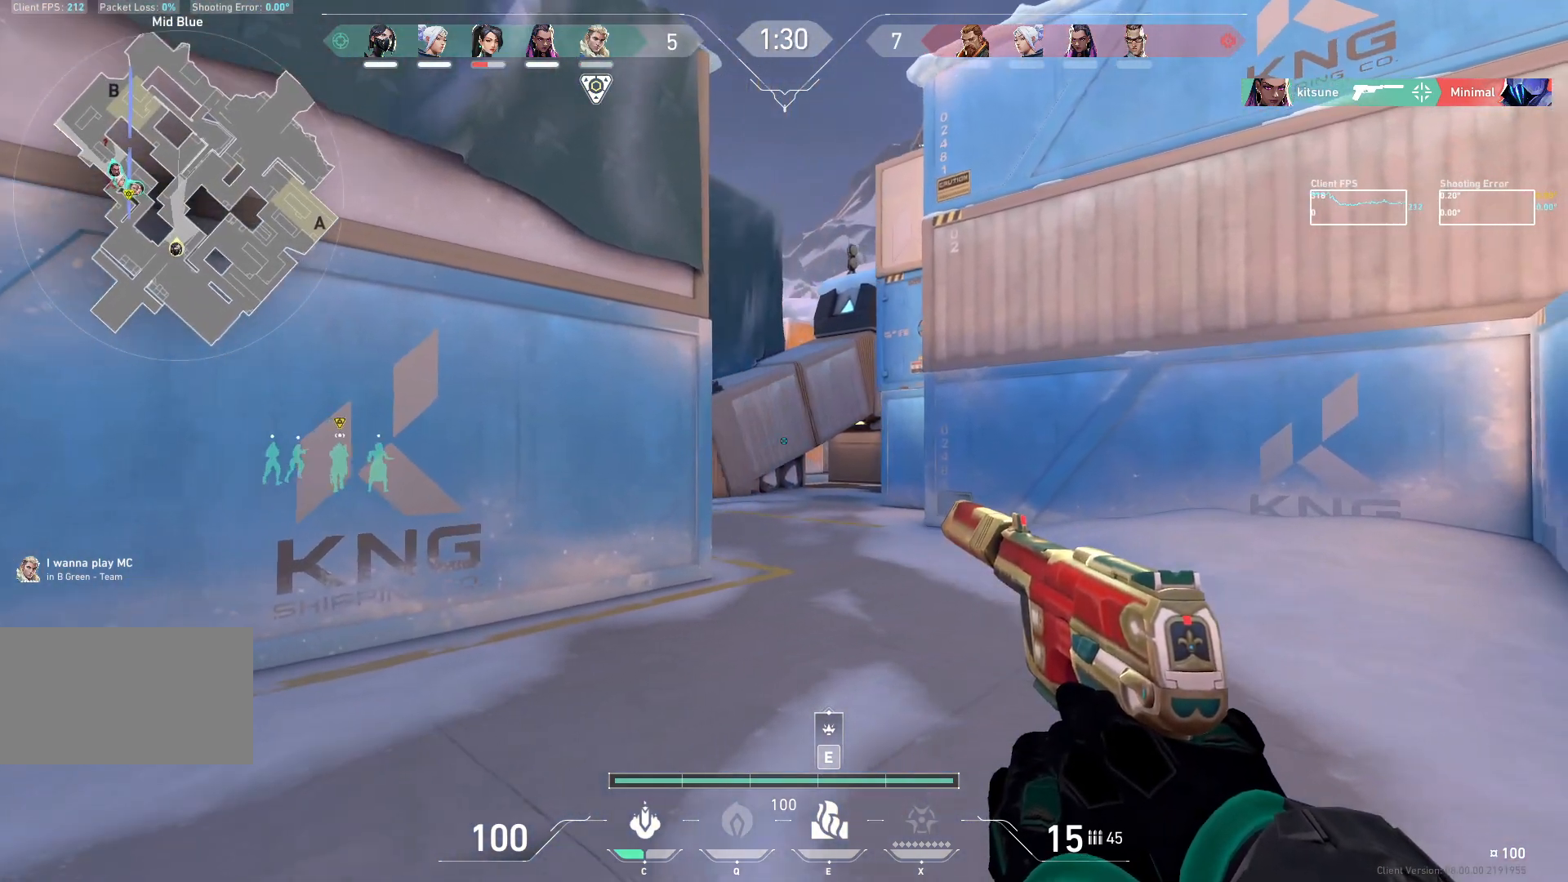
{"keys": ["d"], "mouse": ["mb5"], "events": [[100, "d", "down"], [400, "w", "up"]]}
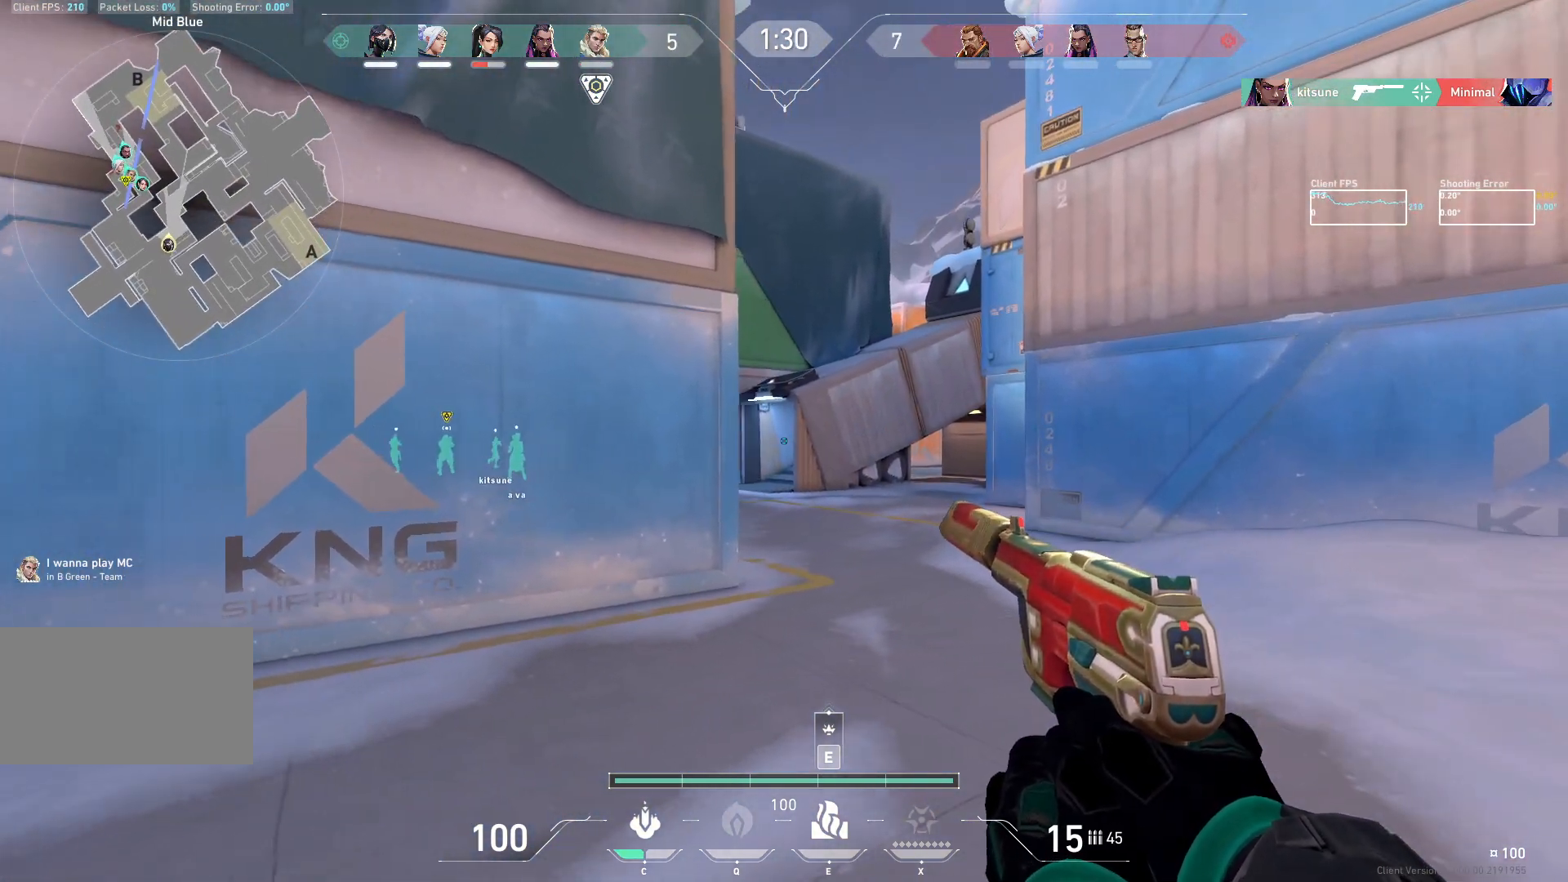
{"keys": ["d"], "mouse": ["mb5"], "events": []}
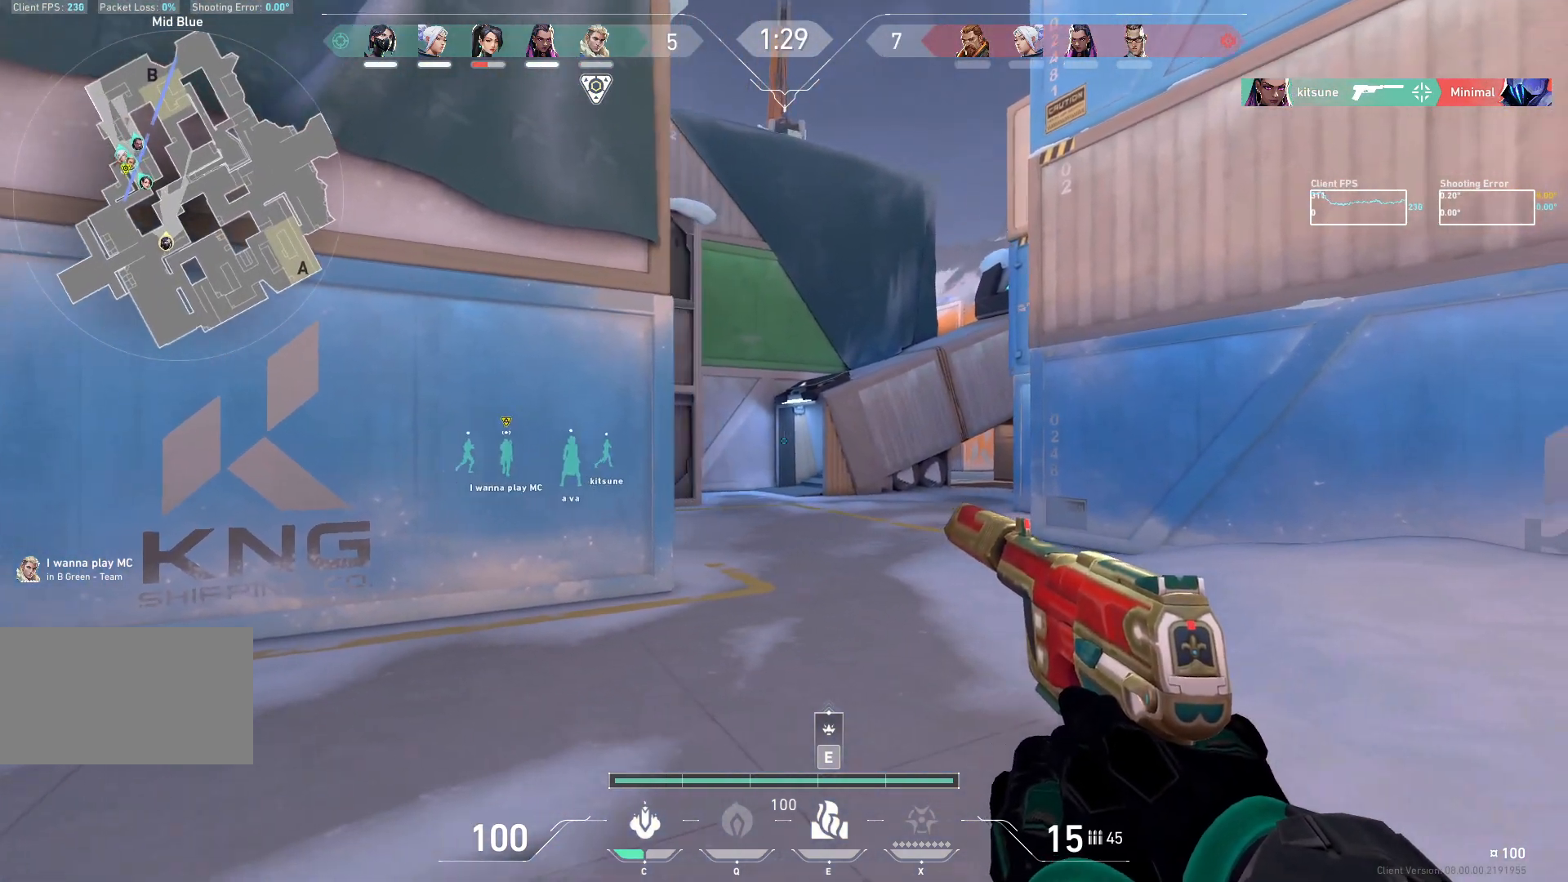
{"keys": ["d", "w"], "mouse": ["mb5"], "events": [[100, "w", "down"]]}
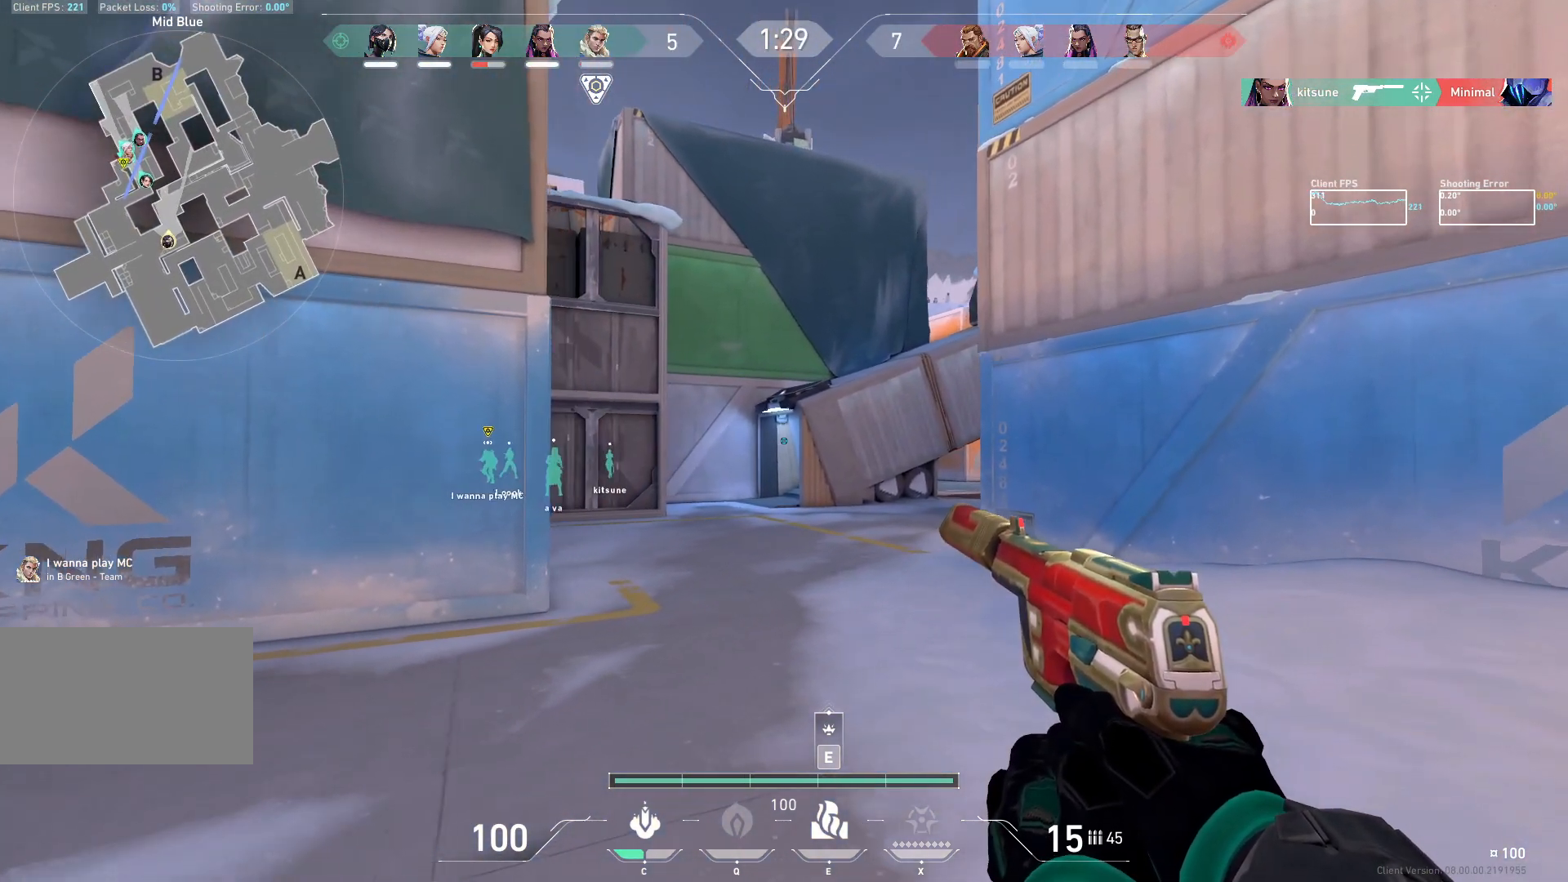
{"keys": ["d"], "mouse": ["mb5"], "events": [[83, "w", "up"]]}
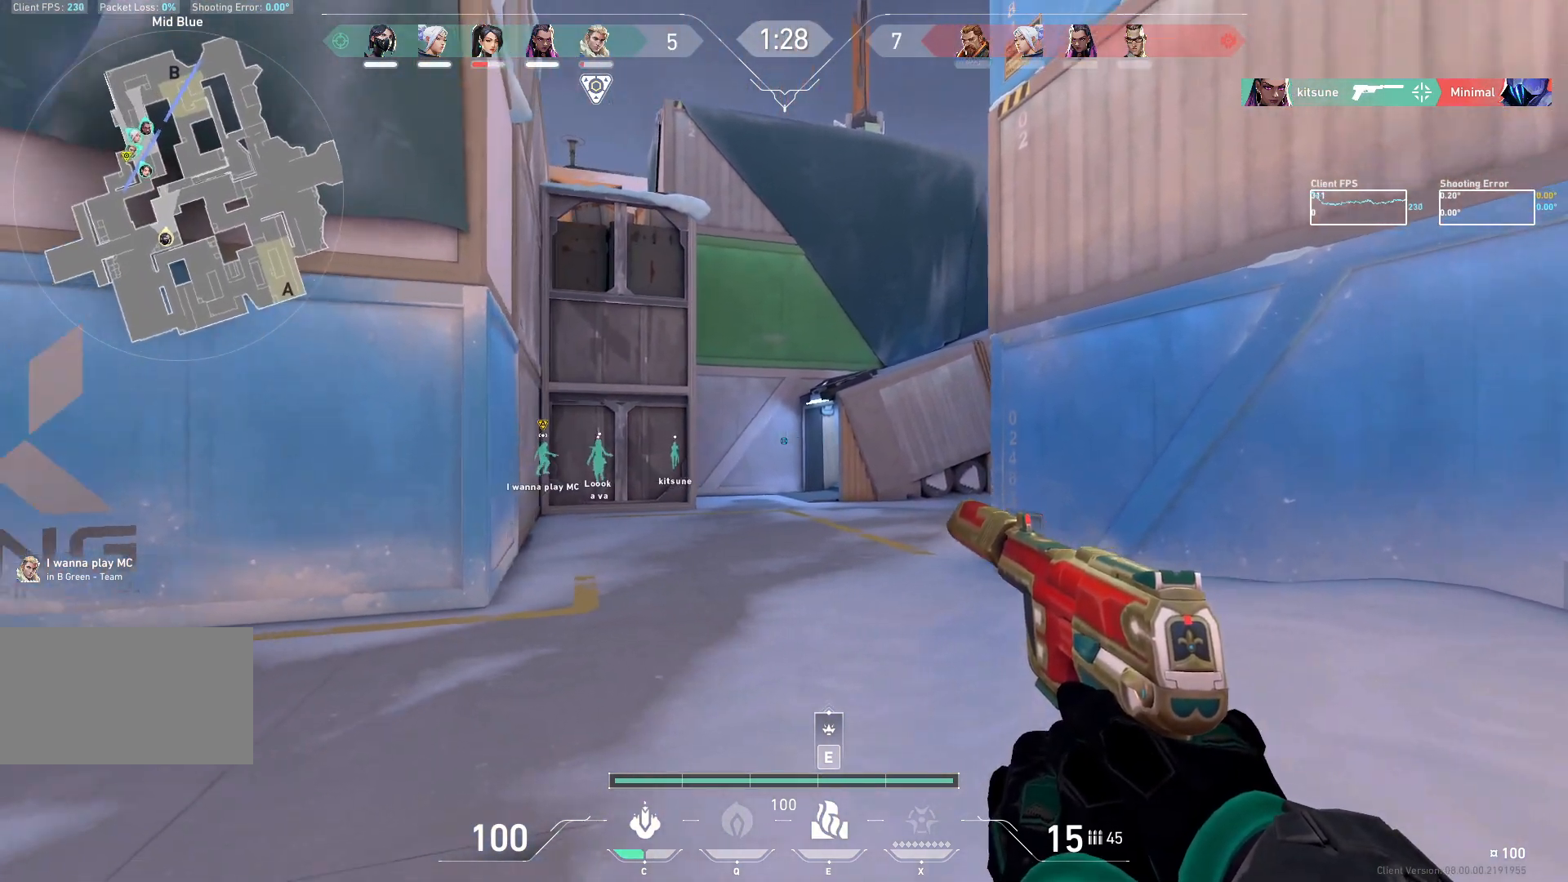
{"keys": ["d"], "mouse": ["mb5"], "events": []}
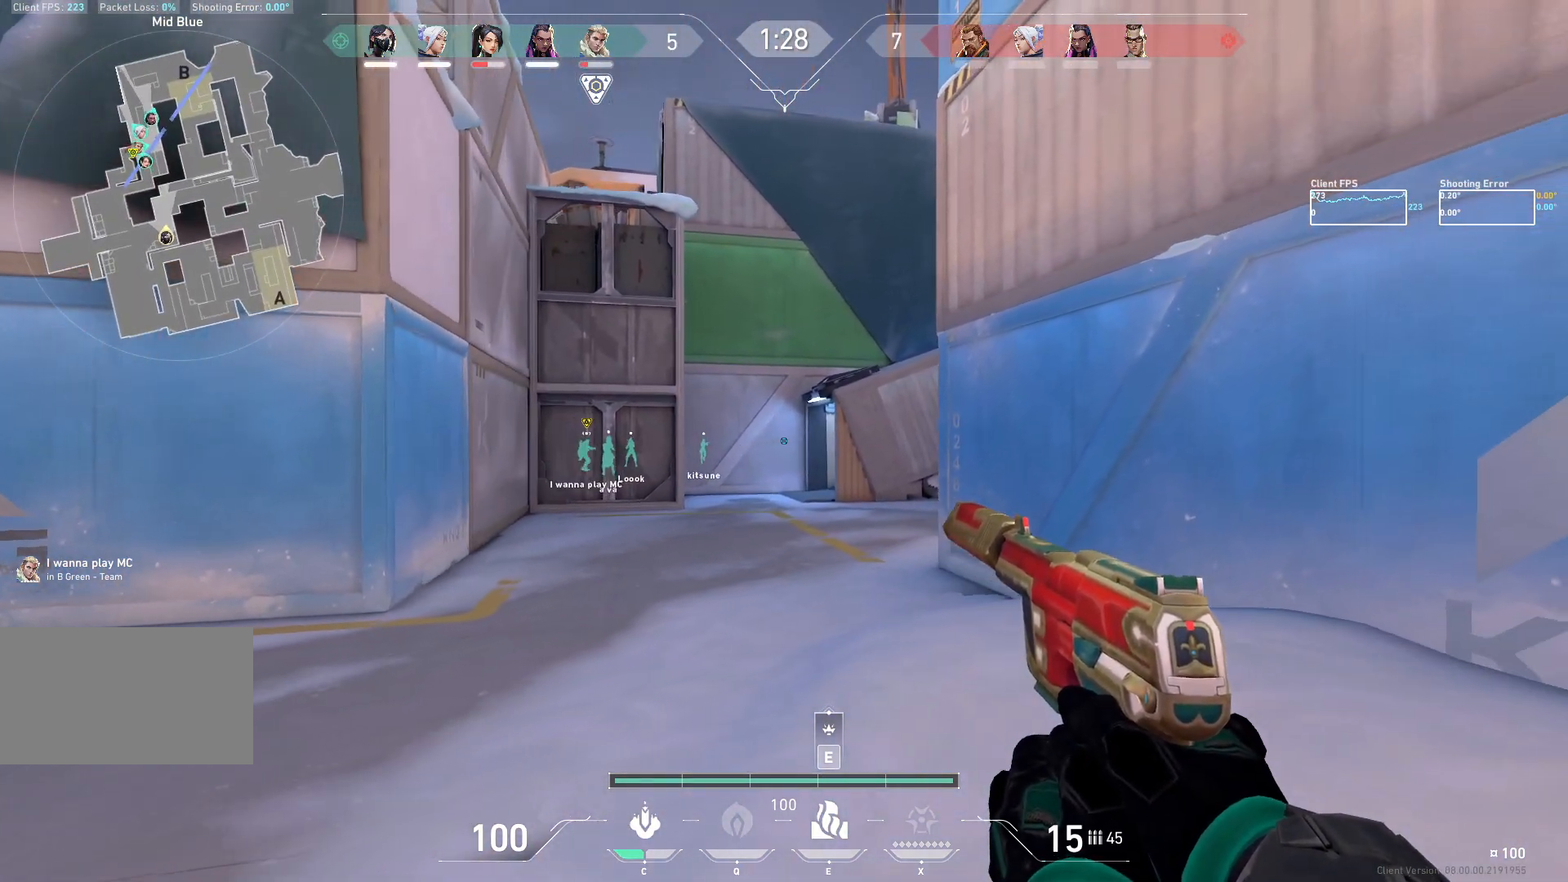
{"keys": ["d"], "mouse": ["mb5"], "events": []}